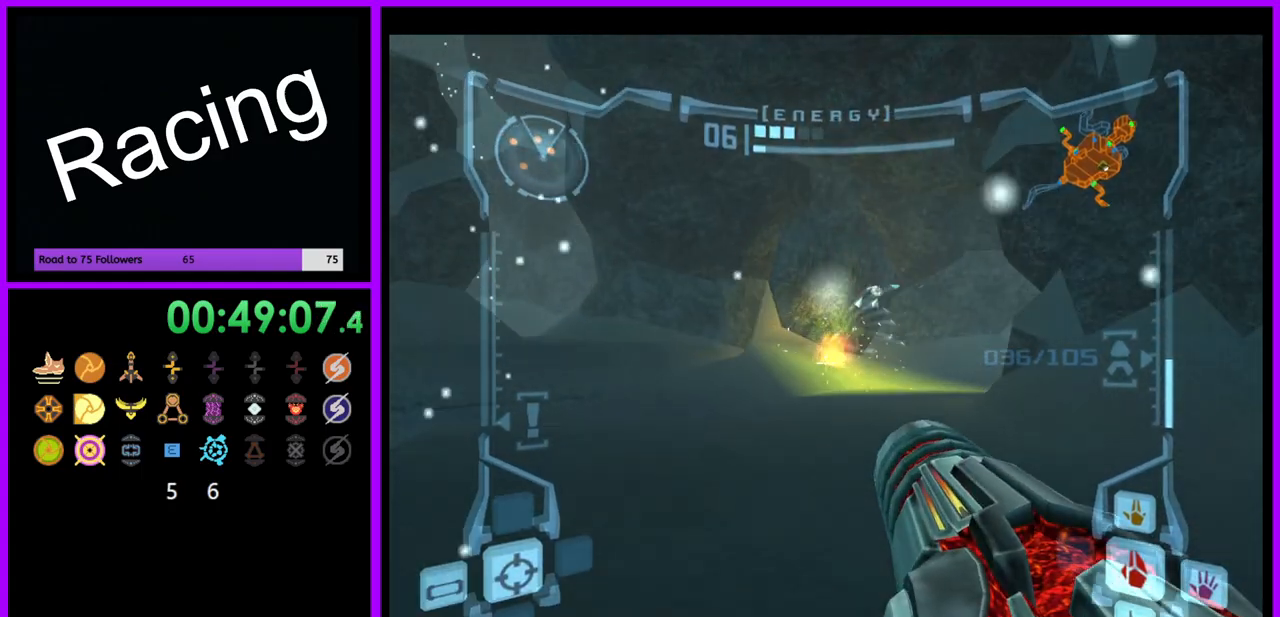
Gameplay with a controller (Nintendo layout); each line is a JSON object with the inputs held at the frame after it. "events" lists button and stick changes between this image and that frame as [ms after this image, input, new state], when the widget could be followed in between. Not read: L3 R3.
{"buttons": ["R1"], "left_stick": "up-right", "right_stick": "center", "events": [[33, "R1", "down"], [50, "L1", "up"], [183, "left_stick", "up-right"]]}
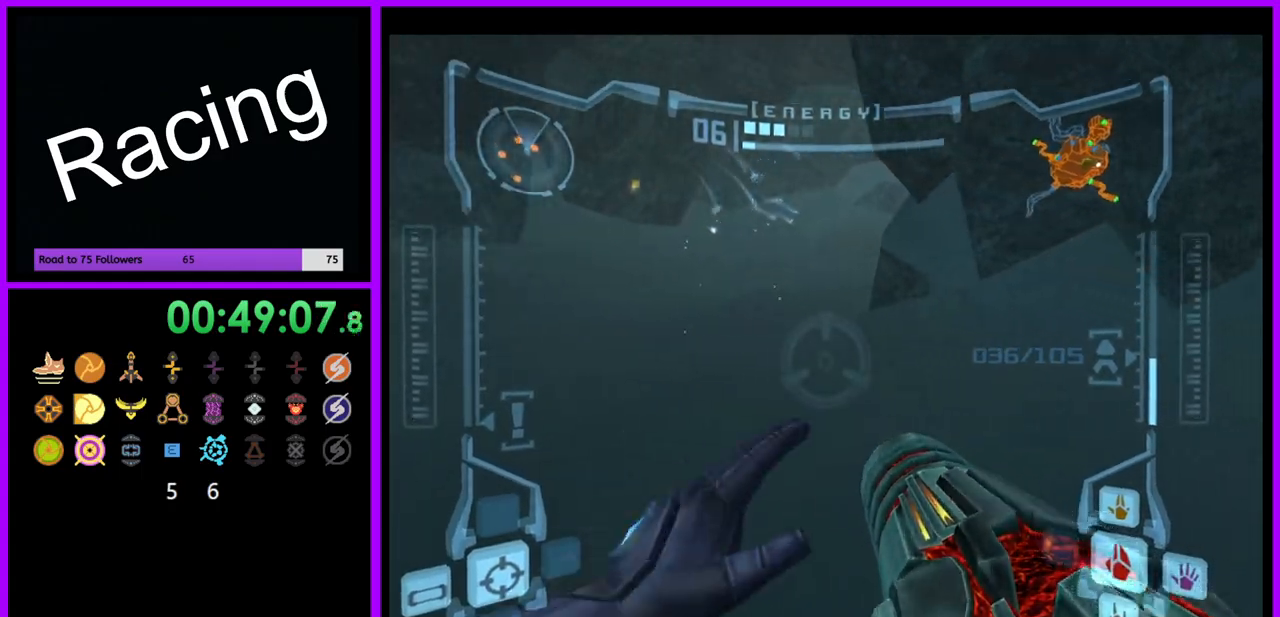
{"buttons": ["L1", "R1"], "left_stick": "up-right", "right_stick": "center", "events": [[333, "L1", "down"], [383, "B", "down"], [500, "B", "up"]]}
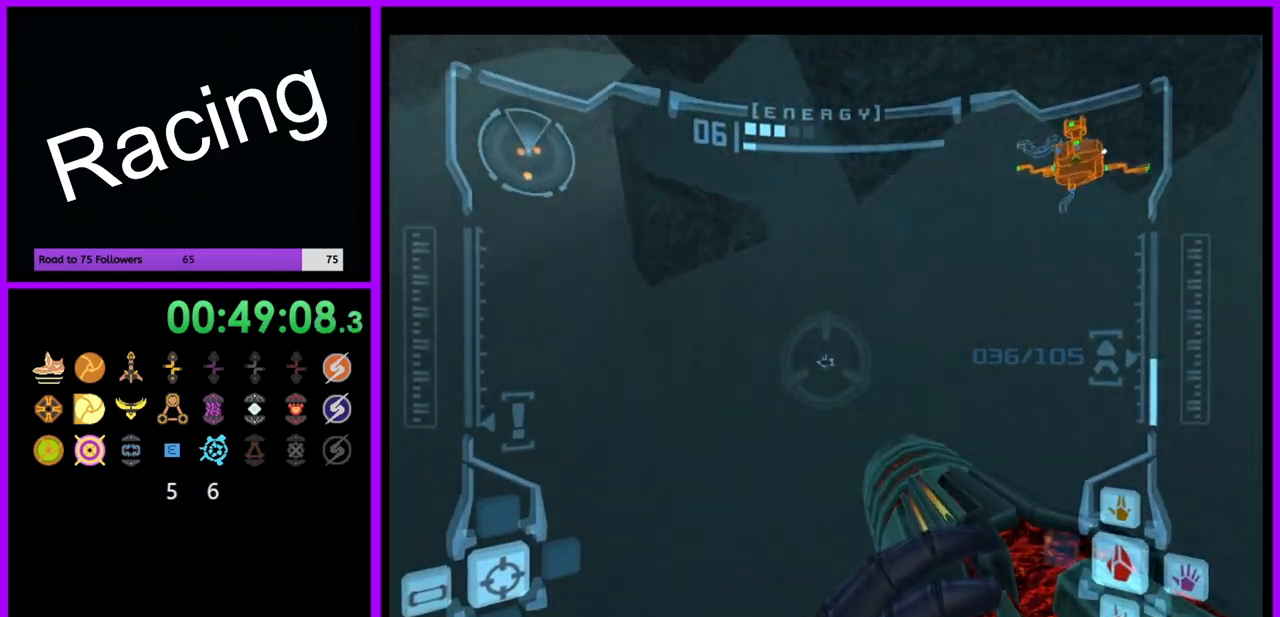
{"buttons": [], "left_stick": "up", "right_stick": "center", "events": [[50, "L1", "up"], [333, "left_stick", "up"], [350, "R1", "up"]]}
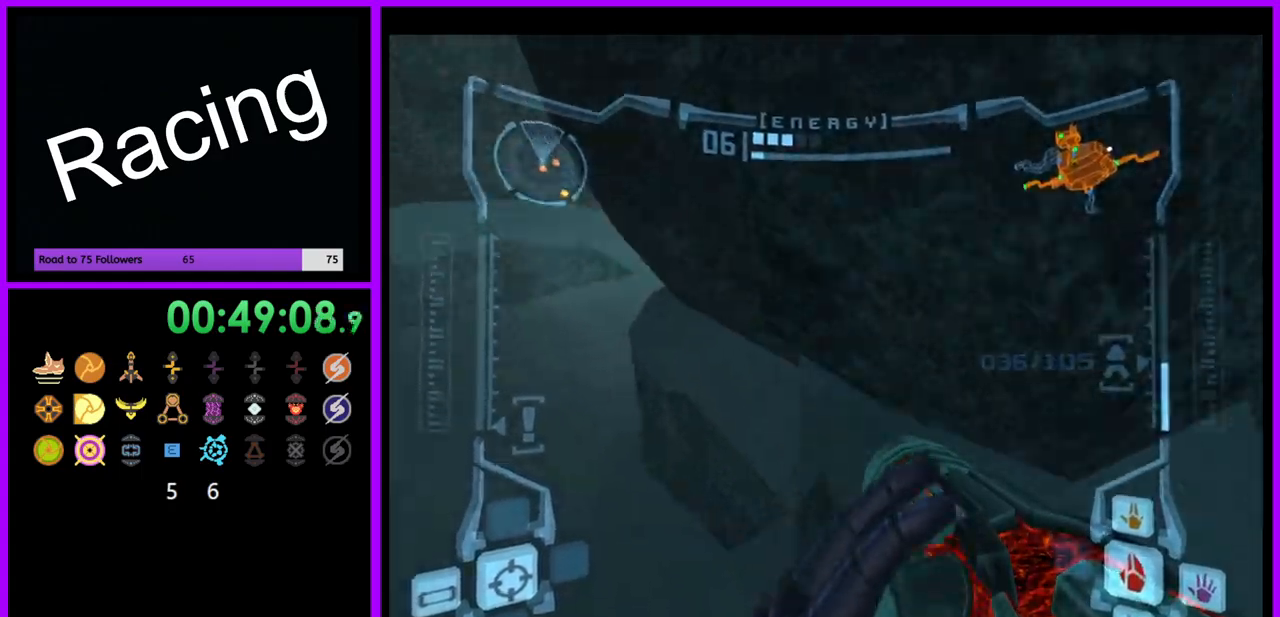
{"buttons": [], "left_stick": "up", "right_stick": "center", "events": [[83, "left_stick", "up-right"], [483, "left_stick", "up"]]}
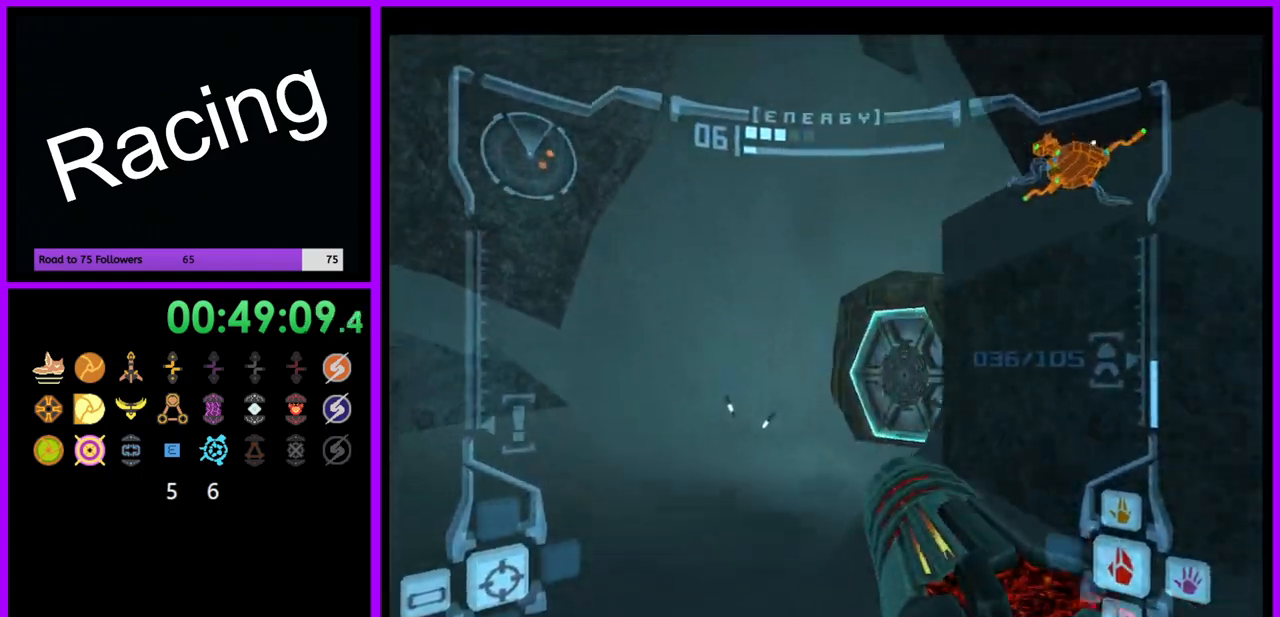
{"buttons": [], "left_stick": "up", "right_stick": "center", "events": [[67, "L1", "down"], [117, "A", "down"], [217, "A", "up"], [400, "L1", "up"]]}